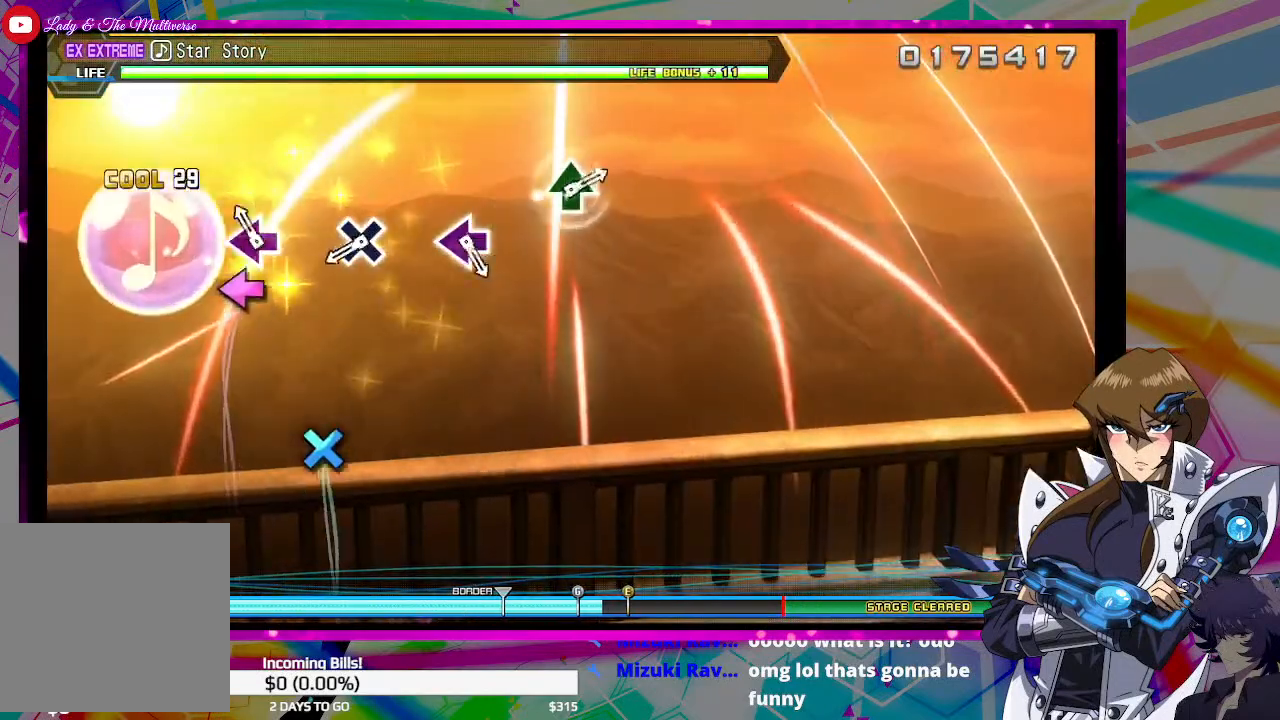
Gameplay with a controller (PlayStation layout); each line is a JSON object with the inputs held at the frame after it. "events" lists button and stick changes between this image and that frame as [ms after this image, input, new state], when the widget could be followed in between.
{"buttons": [], "left_stick": "center", "right_stick": "center", "events": [[67, "SQUARE", "down"], [167, "SQUARE", "up"]]}
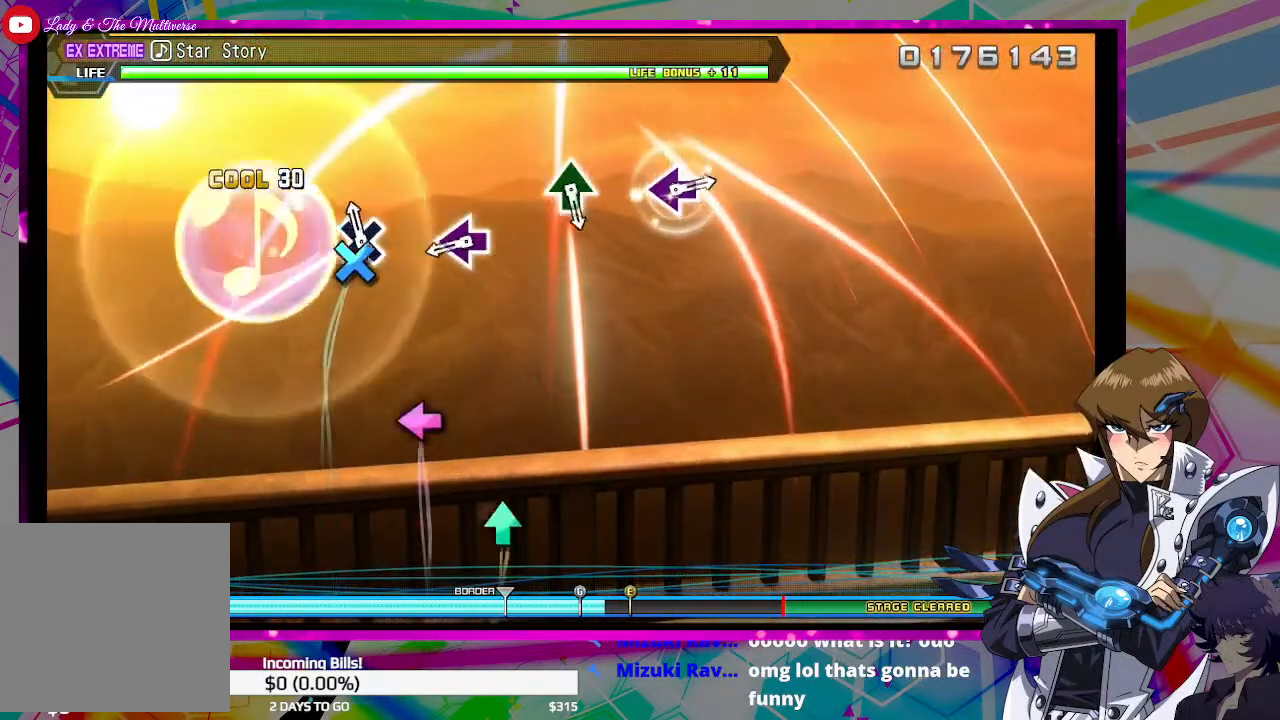
{"buttons": ["SQUARE"], "left_stick": "center", "right_stick": "center", "events": [[33, "CIRCLE", "down"], [167, "CIRCLE", "up"], [433, "SQUARE", "down"]]}
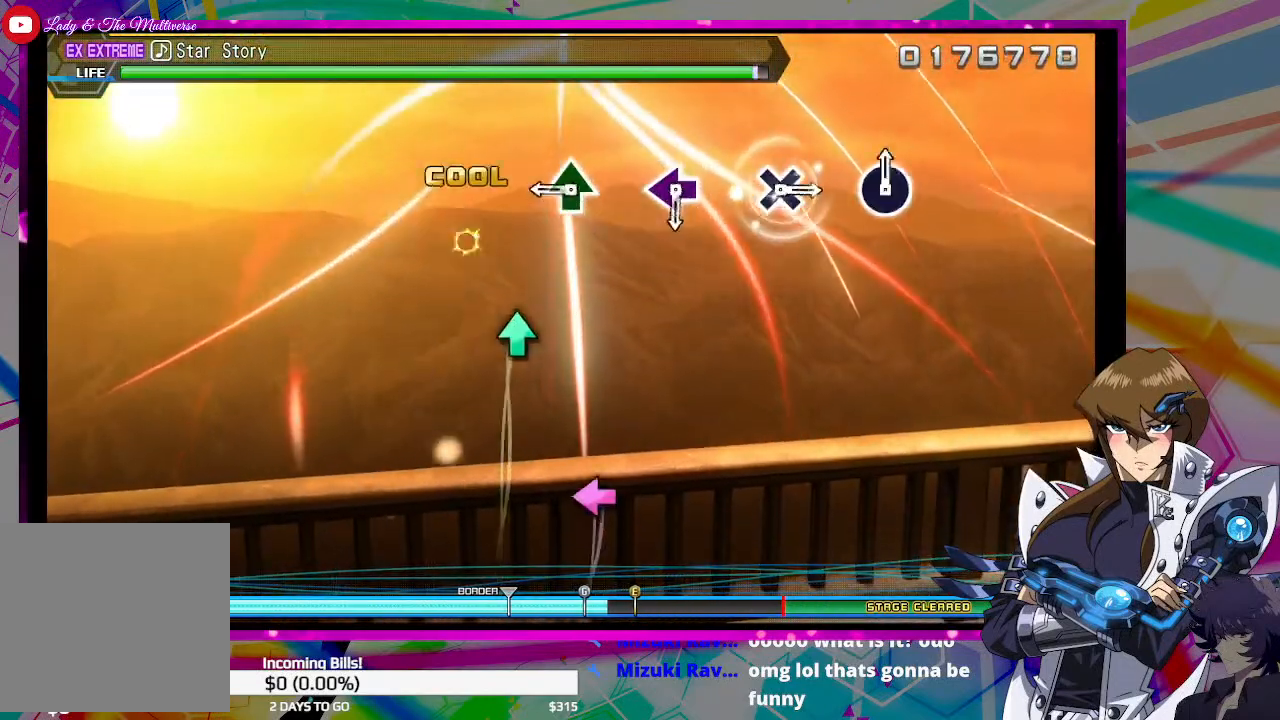
{"buttons": [], "left_stick": "center", "right_stick": "center", "events": [[33, "SQUARE", "up"], [367, "TRIANGLE", "down"], [467, "TRIANGLE", "up"]]}
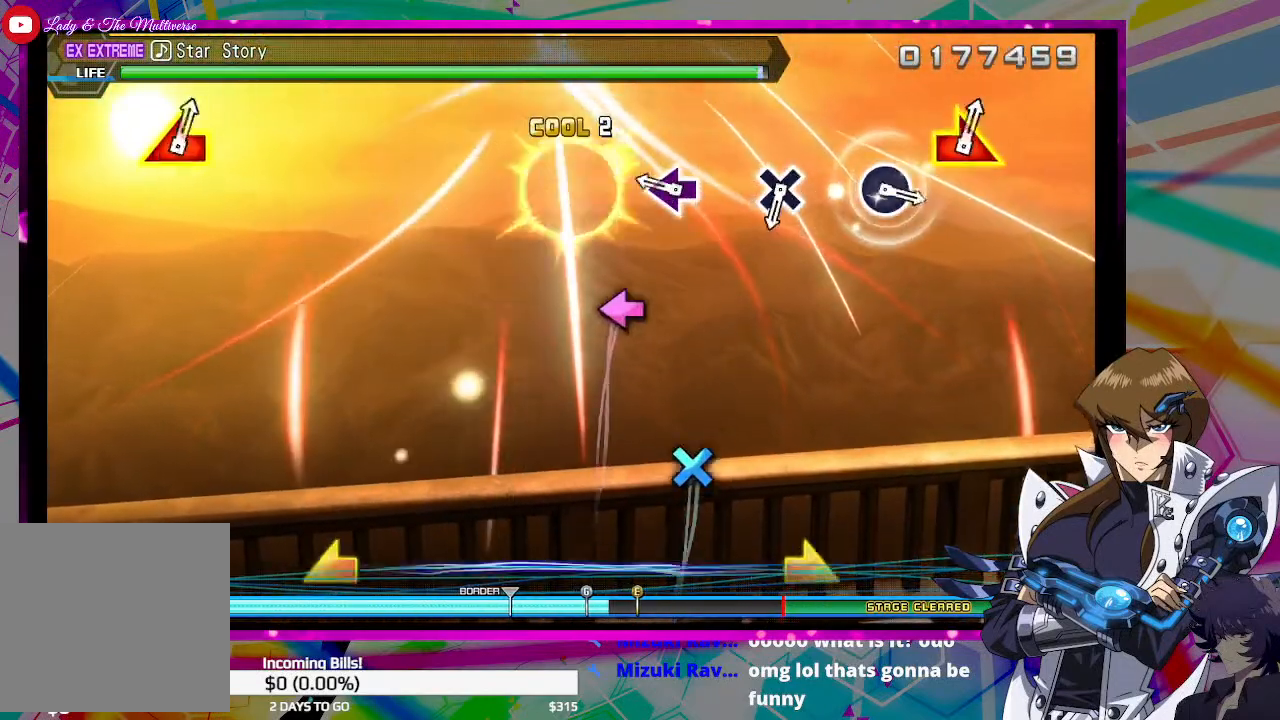
{"buttons": [], "left_stick": "center", "right_stick": "center", "events": [[267, "SQUARE", "down"], [400, "SQUARE", "up"]]}
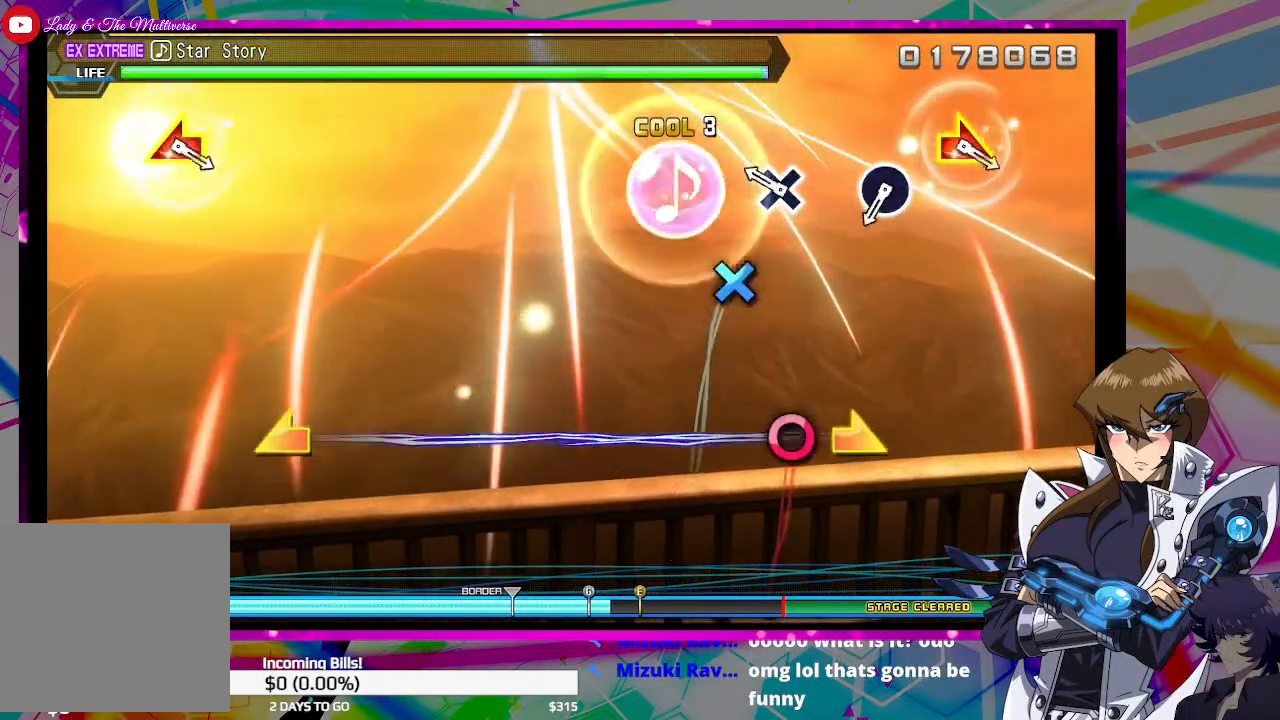
{"buttons": [], "left_stick": "center", "right_stick": "center", "events": [[233, "CROSS", "down"], [333, "CROSS", "up"]]}
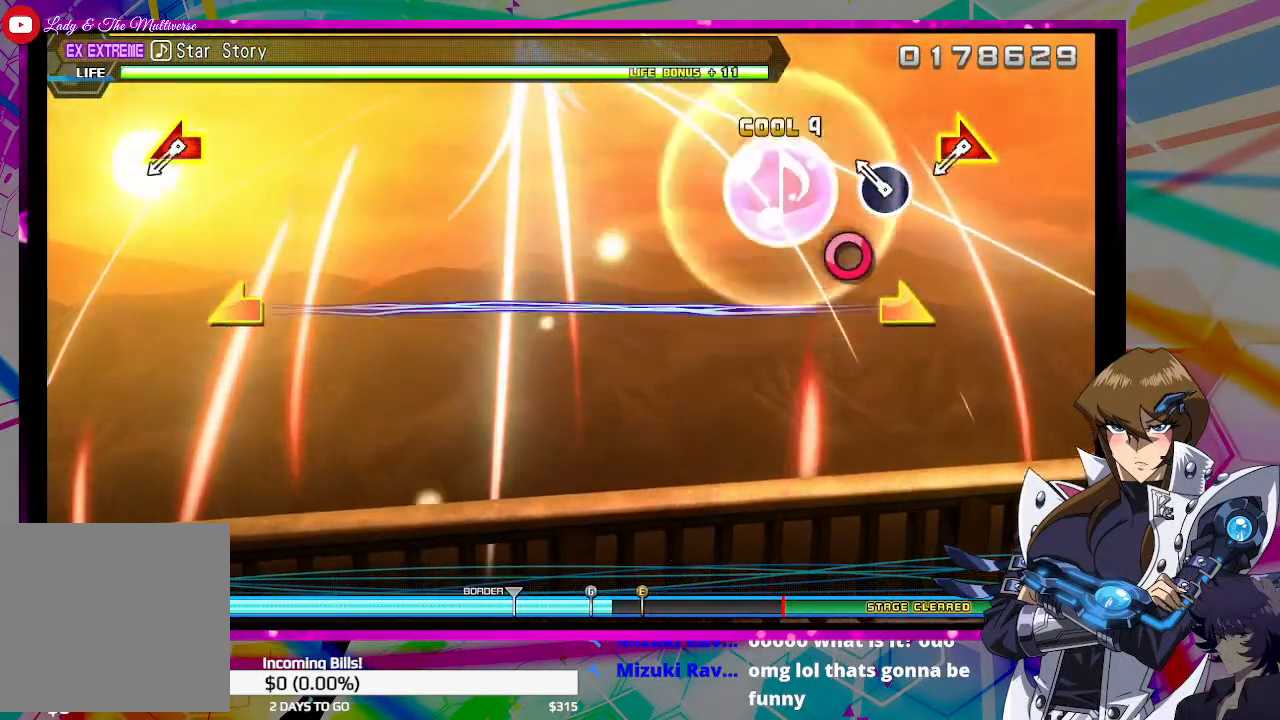
{"buttons": [], "left_stick": "center", "right_stick": "center", "events": [[167, "CIRCLE", "down"], [233, "CIRCLE", "up"]]}
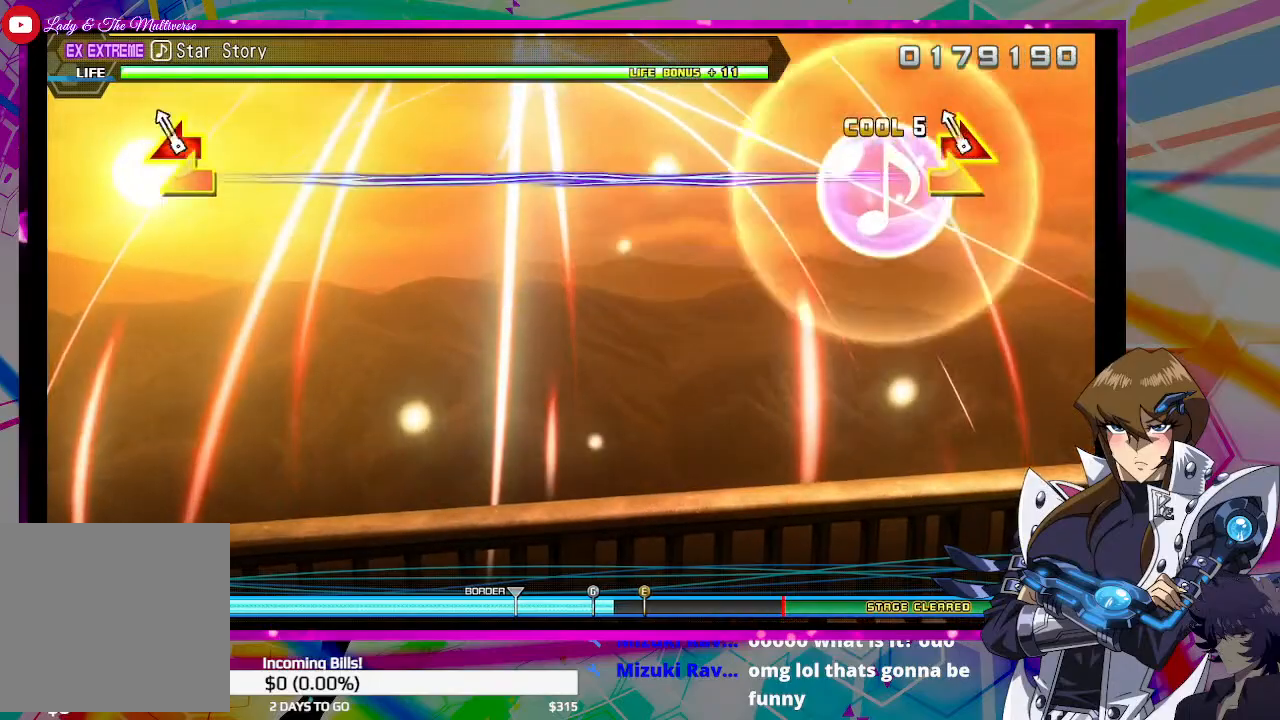
{"buttons": [], "left_stick": "center", "right_stick": "center", "events": [[100, "right_stick", "right"], [200, "right_stick", "center"]]}
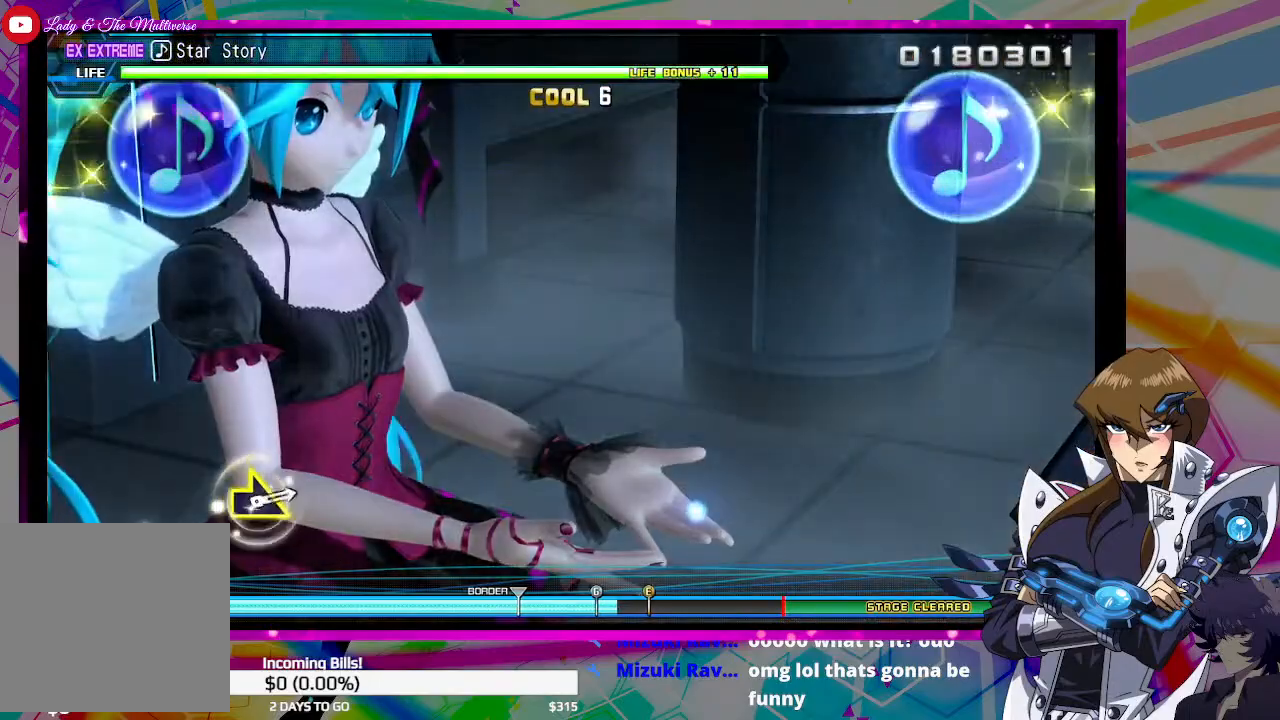
{"buttons": [], "left_stick": "center", "right_stick": "center", "events": []}
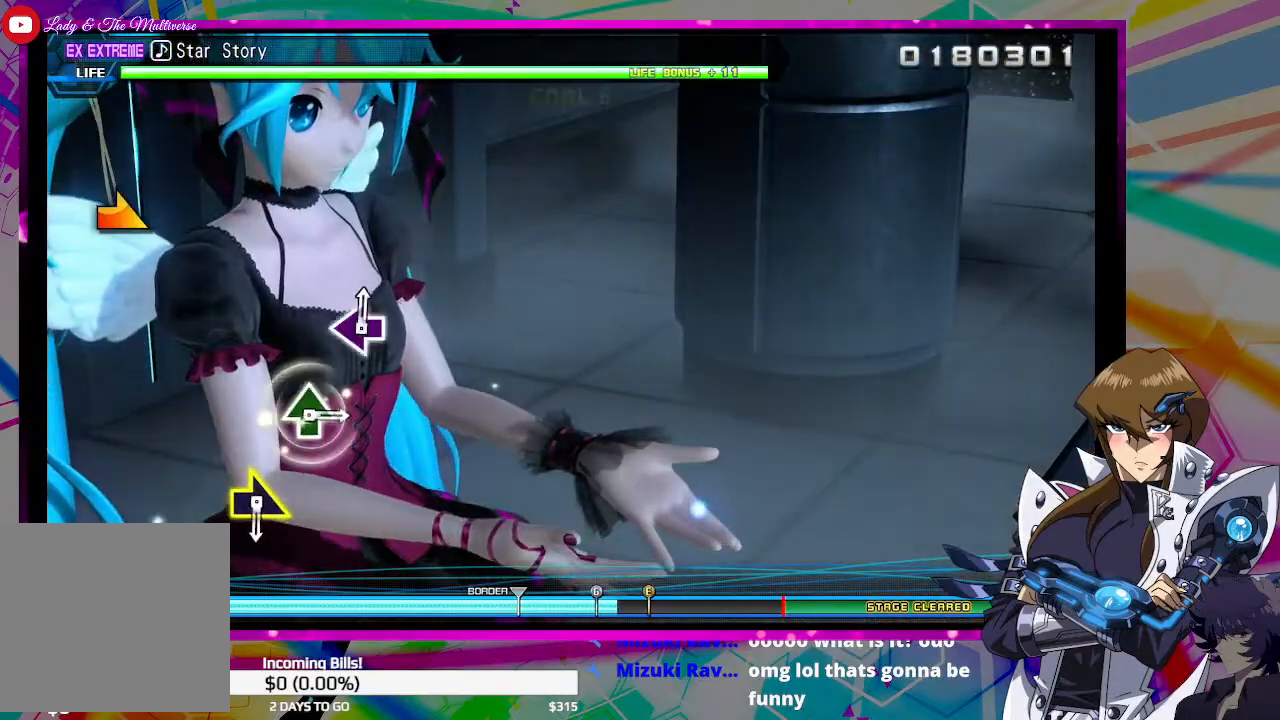
{"buttons": [], "left_stick": "center", "right_stick": "center", "events": []}
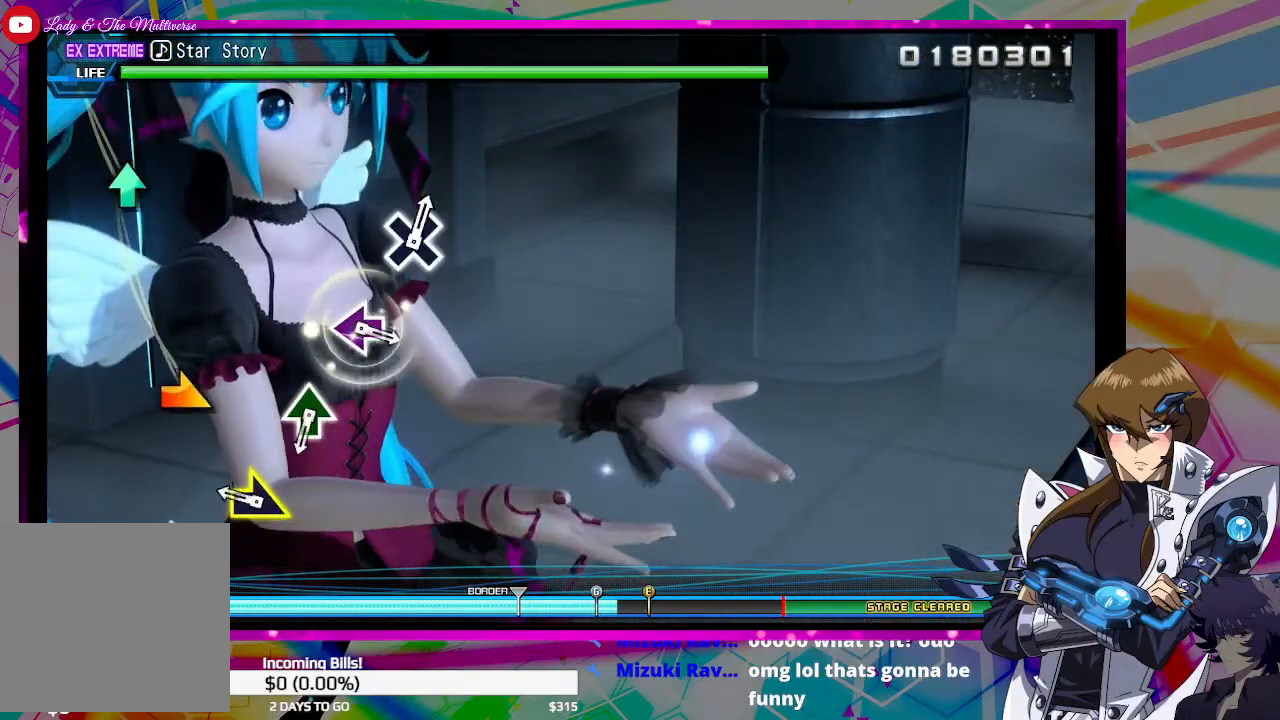
{"buttons": [], "left_stick": "center", "right_stick": "center", "events": [[300, "left_stick", "right"], [467, "left_stick", "center"]]}
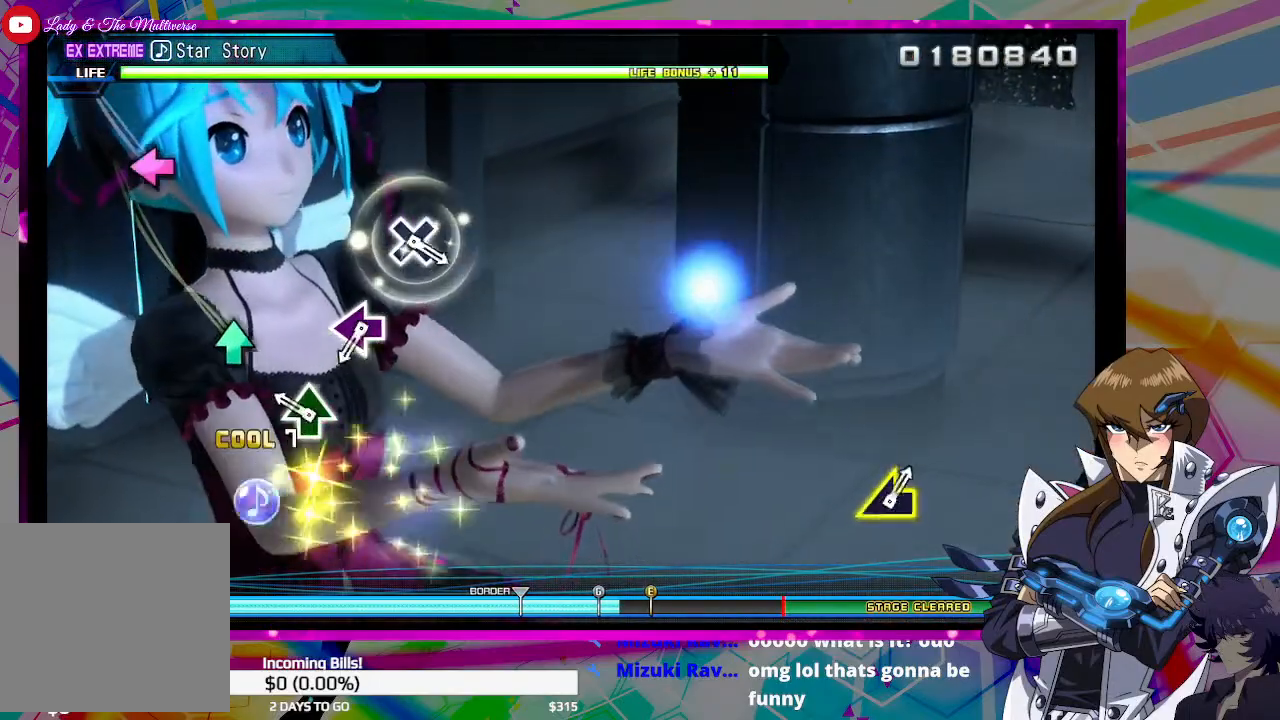
{"buttons": [], "left_stick": "center", "right_stick": "center", "events": [[267, "TRIANGLE", "down"], [367, "TRIANGLE", "up"]]}
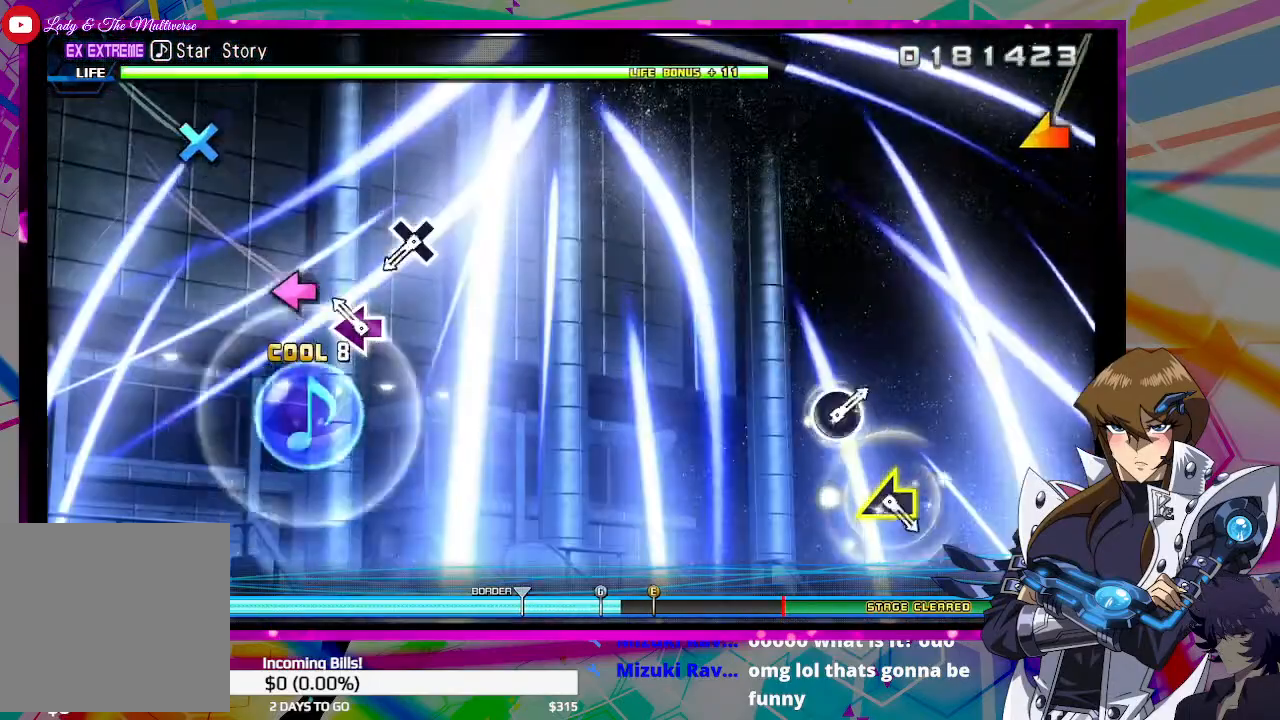
{"buttons": [], "left_stick": "center", "right_stick": "center", "events": [[167, "DPAD_LEFT", "down"], [300, "DPAD_LEFT", "up"]]}
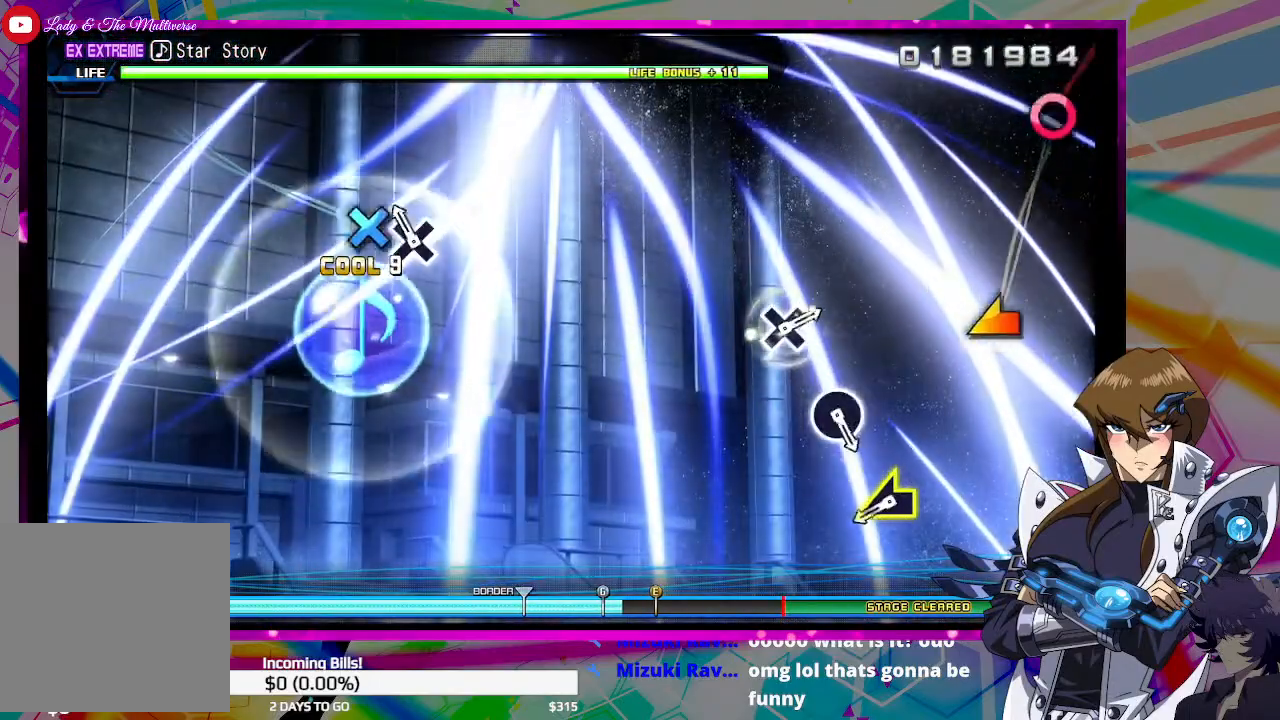
{"buttons": [], "left_stick": "center", "right_stick": "left", "events": [[100, "CROSS", "down"], [200, "CROSS", "up"], [500, "right_stick", "left"]]}
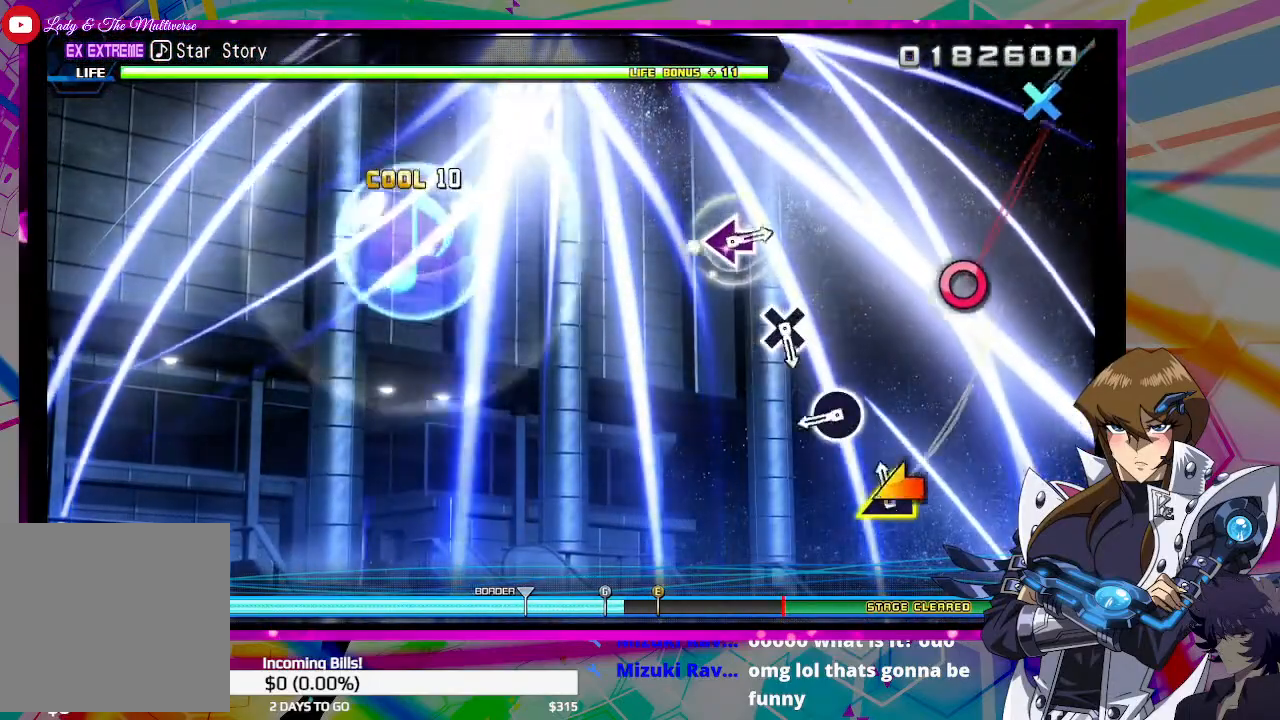
{"buttons": ["CIRCLE"], "left_stick": "center", "right_stick": "center", "events": [[100, "right_stick", "center"], [467, "CIRCLE", "down"]]}
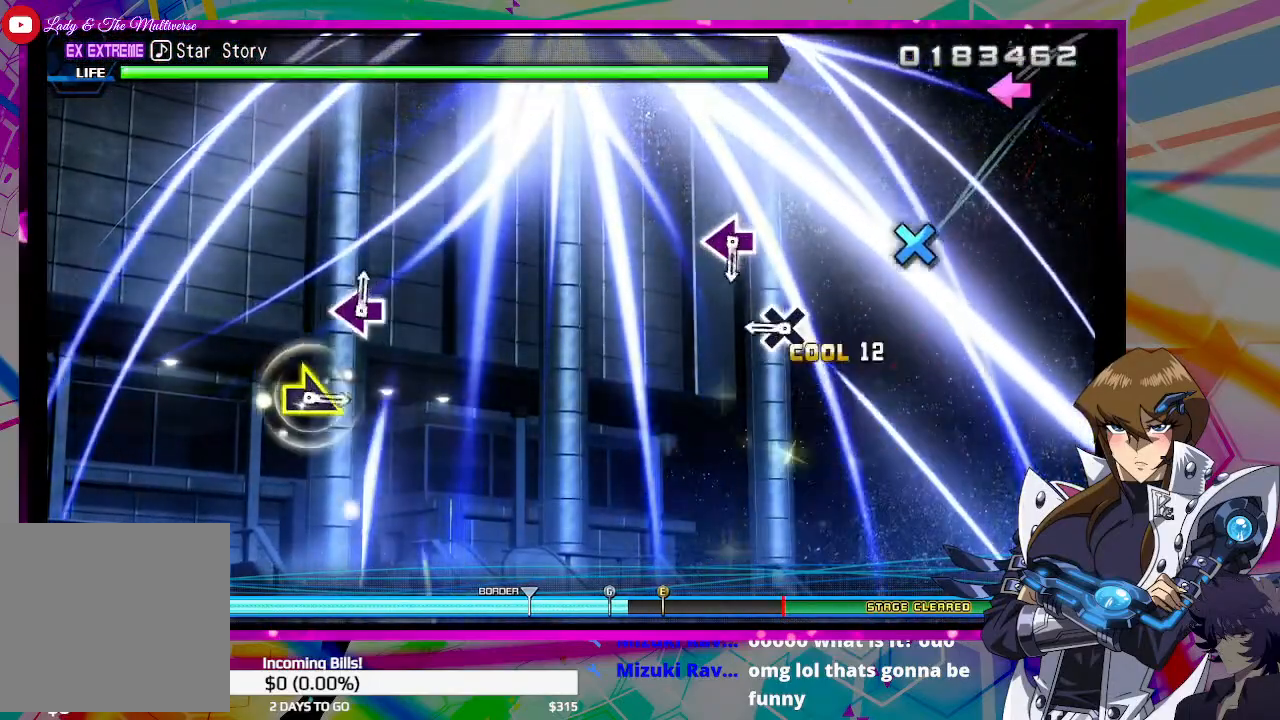
{"buttons": [], "left_stick": "center", "right_stick": "center", "events": [[67, "CIRCLE", "up"], [367, "CROSS", "down"], [467, "CROSS", "up"]]}
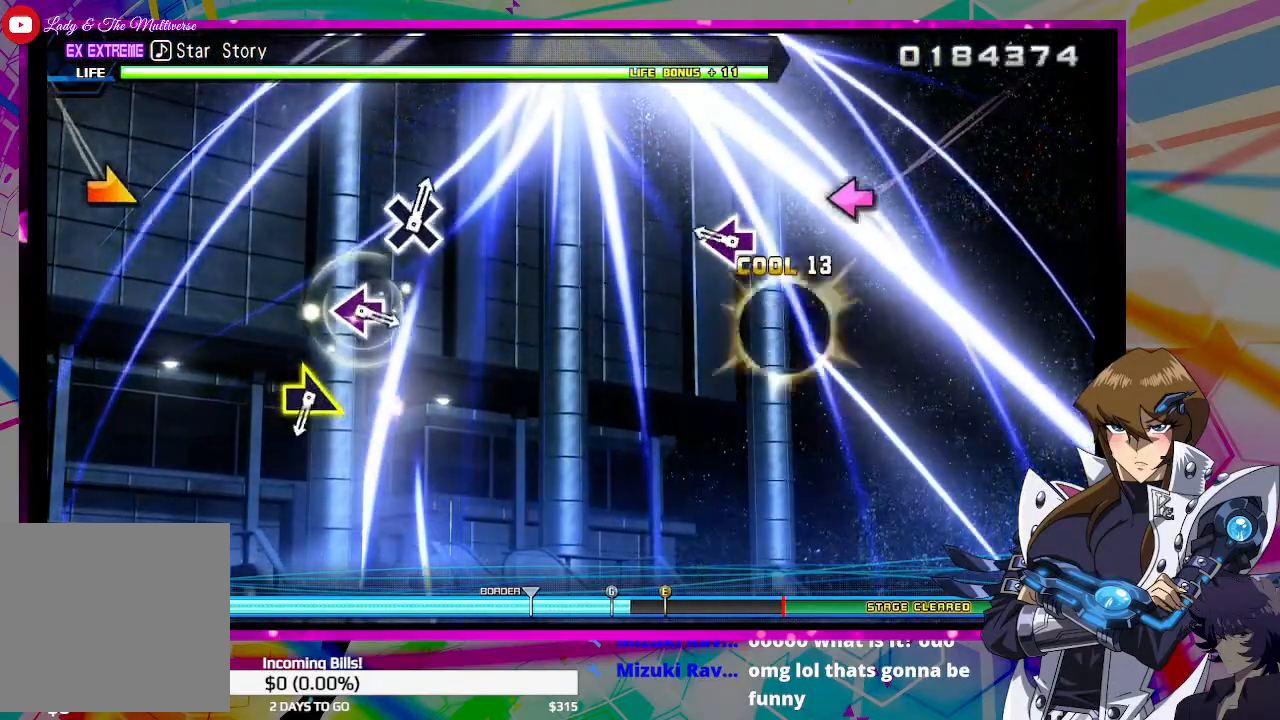
{"buttons": [], "left_stick": "center", "right_stick": "center", "events": [[333, "SQUARE", "down"], [400, "SQUARE", "up"]]}
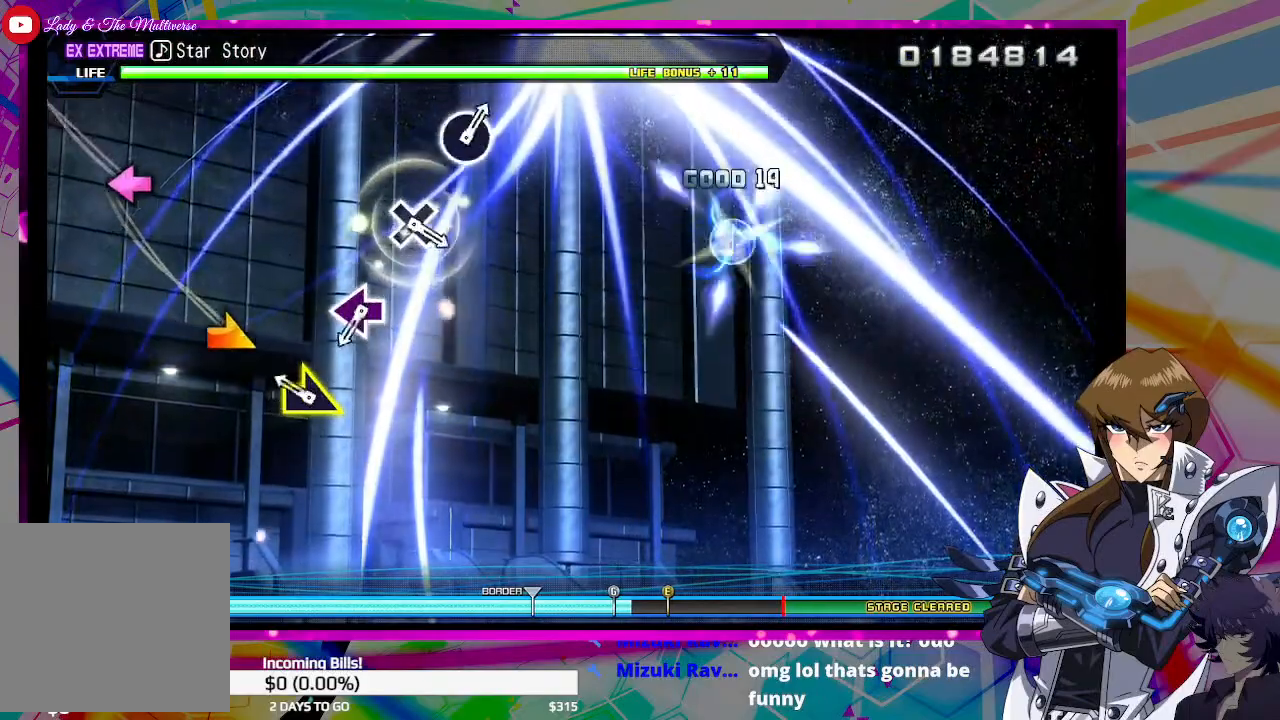
{"buttons": [], "left_stick": "center", "right_stick": "center", "events": [[167, "right_stick", "right"], [300, "right_stick", "center"]]}
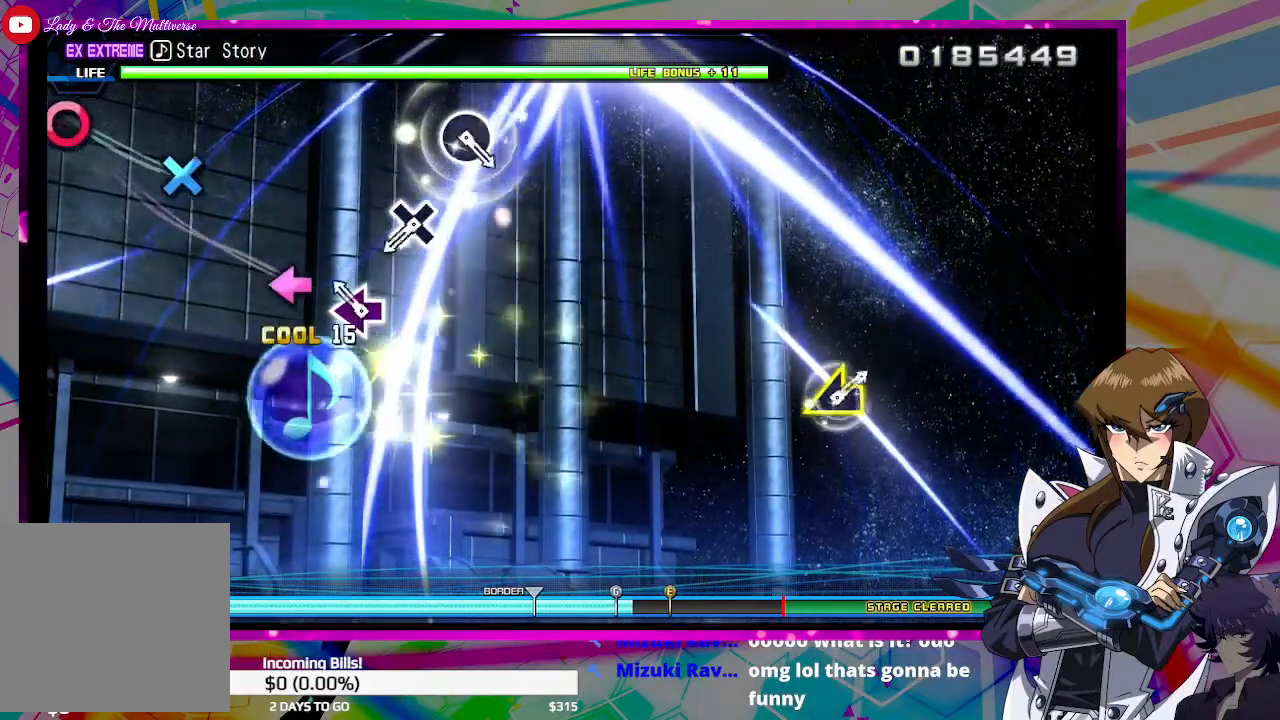
{"buttons": [], "left_stick": "center", "right_stick": "center", "events": [[100, "SQUARE", "down"], [233, "SQUARE", "up"]]}
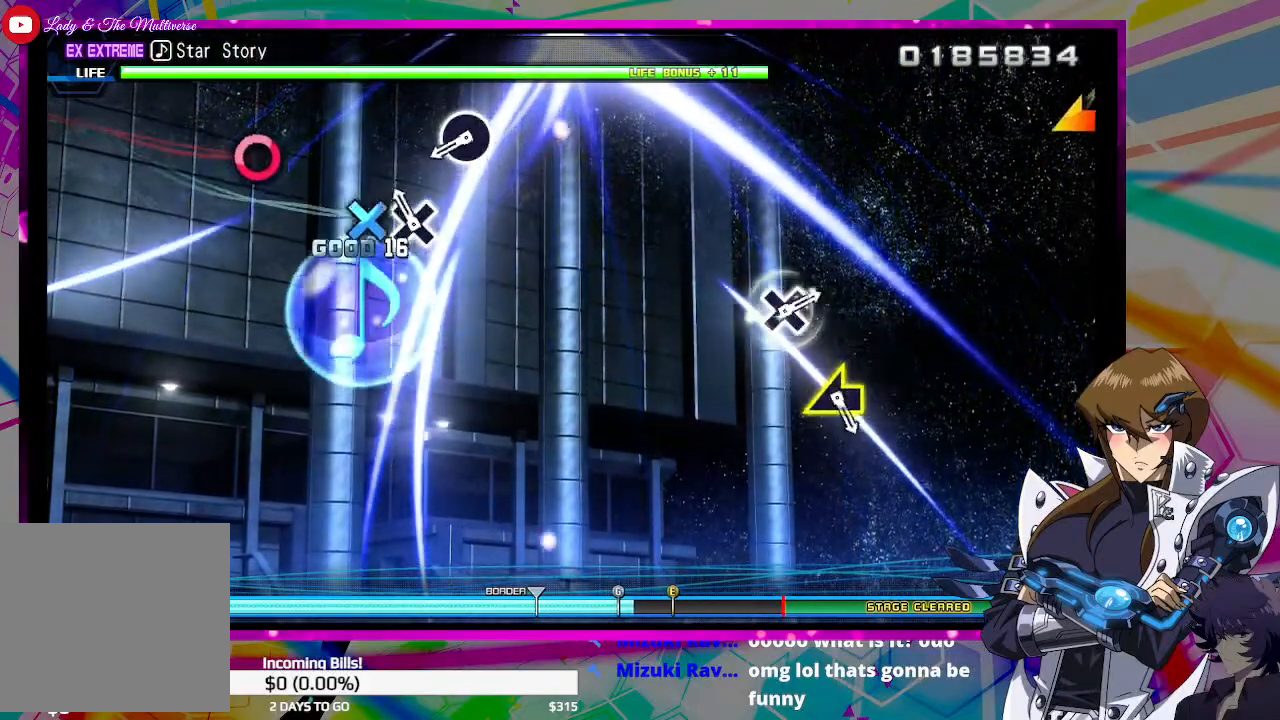
{"buttons": ["CIRCLE"], "left_stick": "center", "right_stick": "center", "events": [[33, "CROSS", "down"], [133, "CROSS", "up"], [467, "CIRCLE", "down"]]}
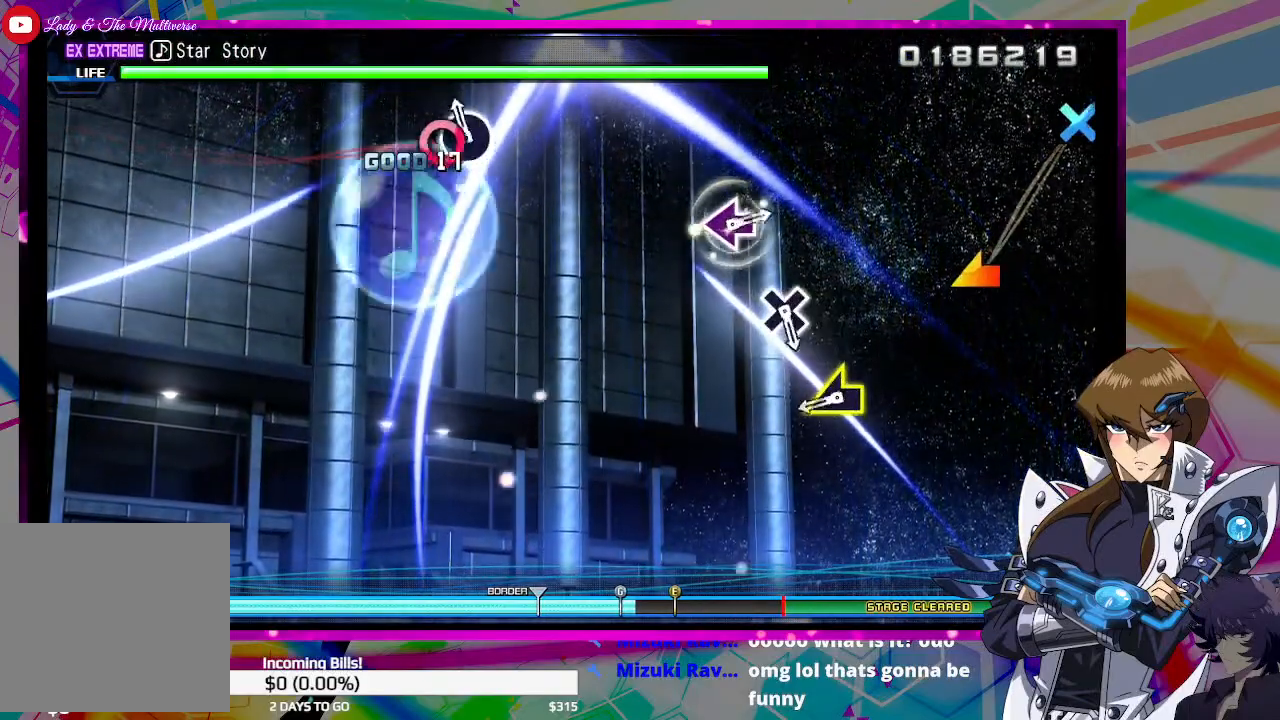
{"buttons": [], "left_stick": "center", "right_stick": "center", "events": [[67, "CIRCLE", "up"], [367, "left_stick", "left"], [500, "left_stick", "center"]]}
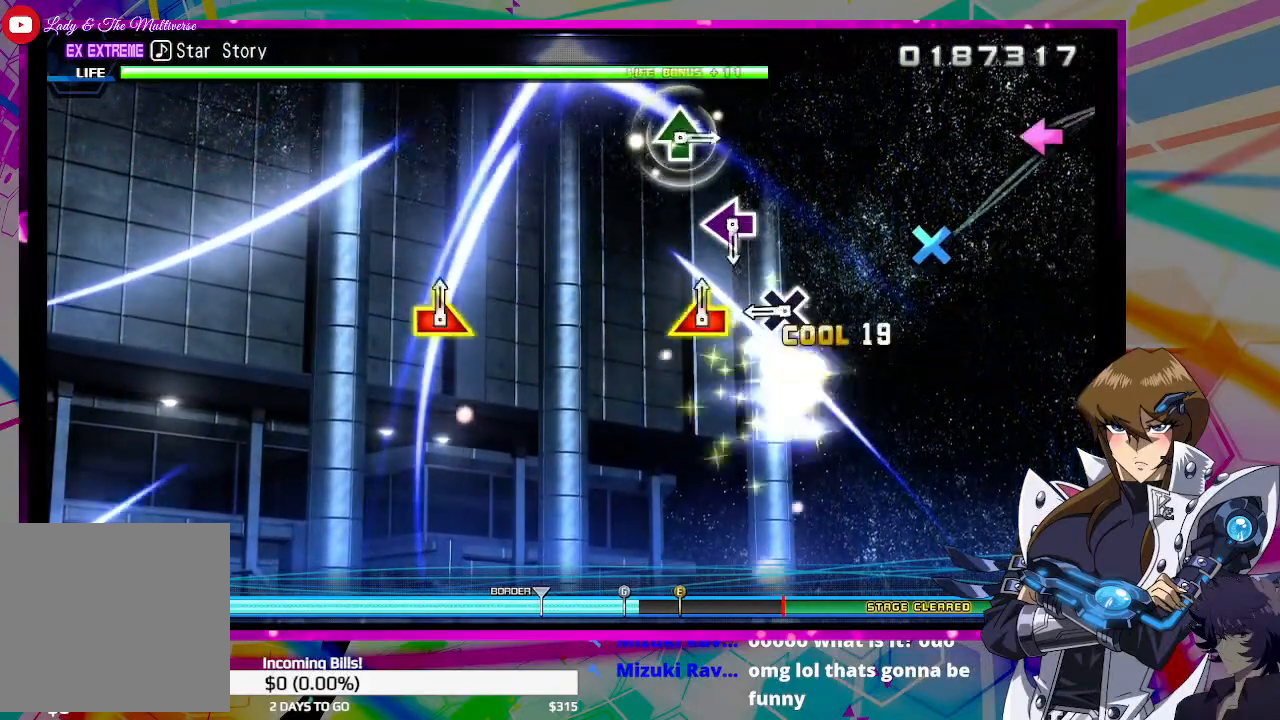
{"buttons": [], "left_stick": "center", "right_stick": "center", "events": [[333, "CROSS", "down"], [467, "CROSS", "up"]]}
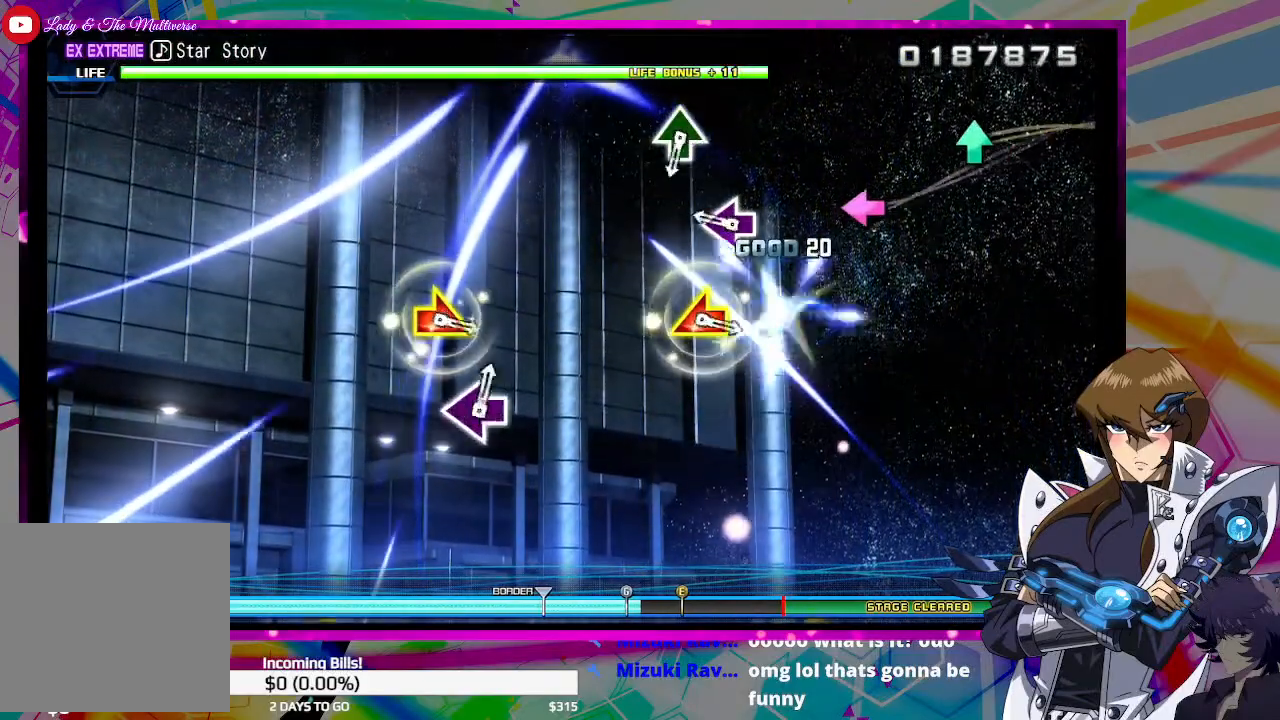
{"buttons": [], "left_stick": "center", "right_stick": "center", "events": [[267, "SQUARE", "down"], [400, "SQUARE", "up"]]}
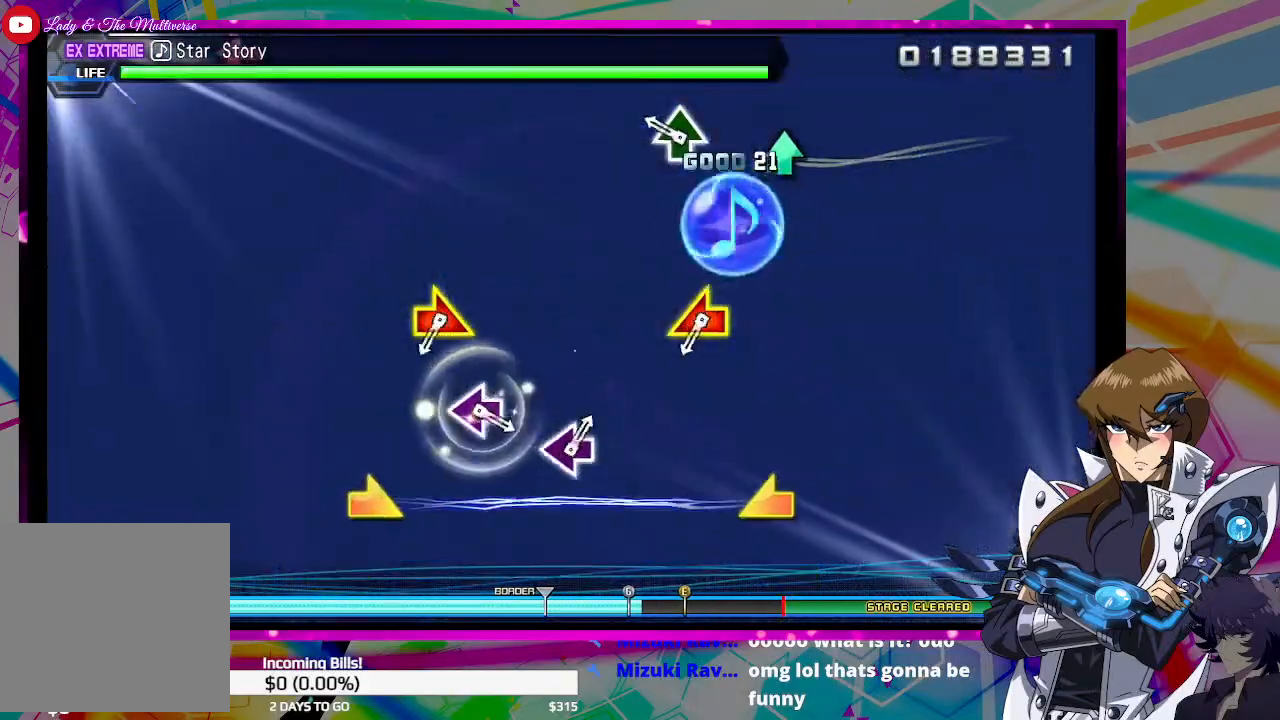
{"buttons": [], "left_stick": "center", "right_stick": "center", "events": [[200, "TRIANGLE", "down"], [267, "TRIANGLE", "up"]]}
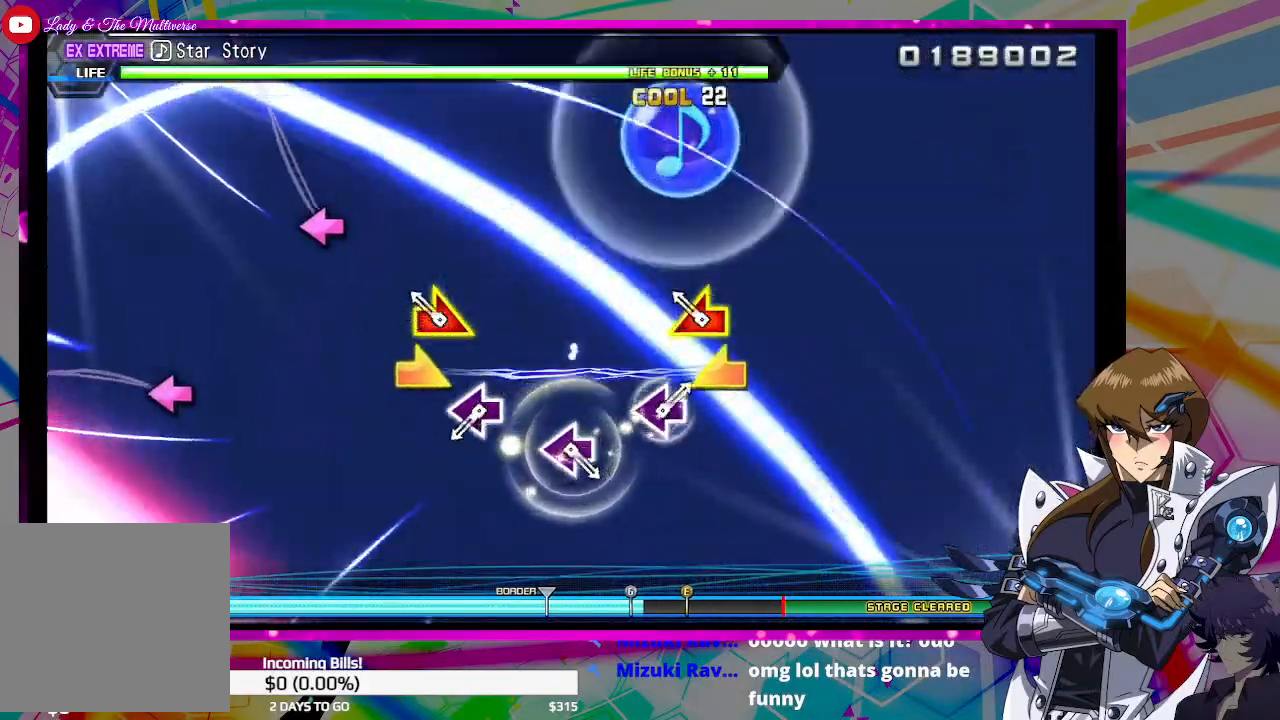
{"buttons": [], "left_stick": "center", "right_stick": "center", "events": [[133, "left_stick", "right"], [133, "right_stick", "up-left"], [267, "left_stick", "center"], [267, "right_stick", "center"]]}
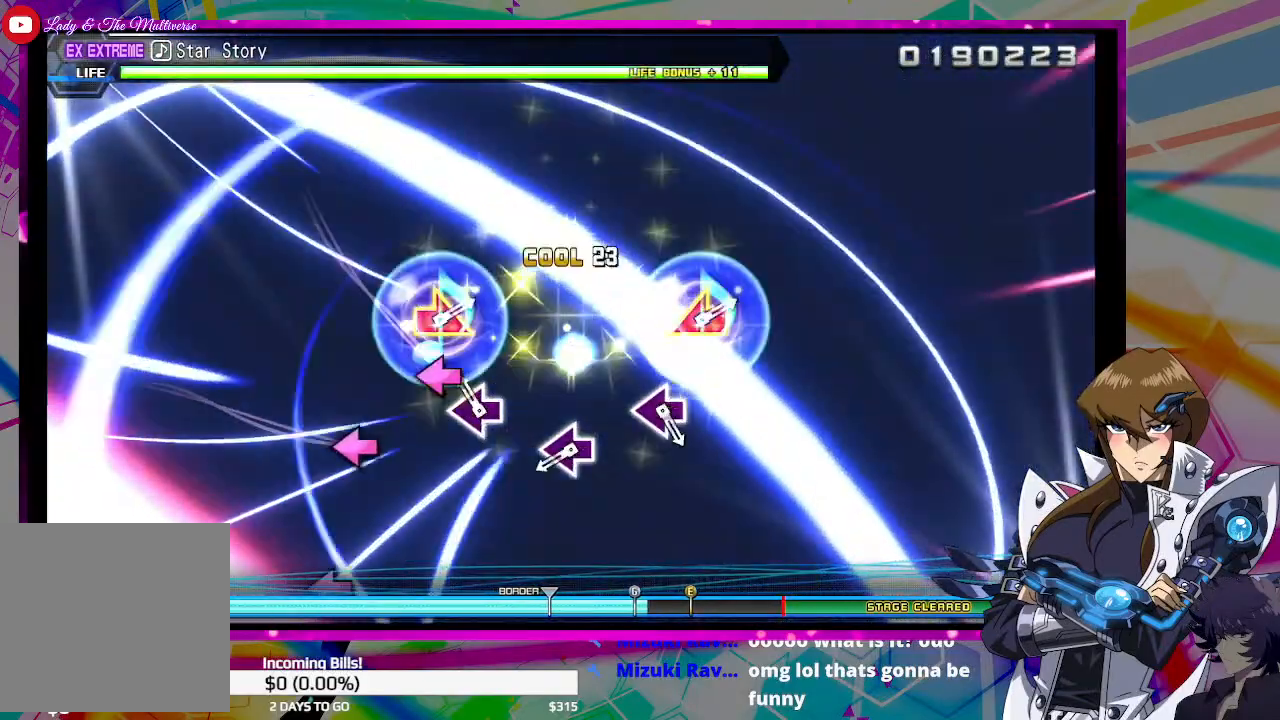
{"buttons": [], "left_stick": "center", "right_stick": "center", "events": [[100, "SQUARE", "down"], [200, "SQUARE", "up"]]}
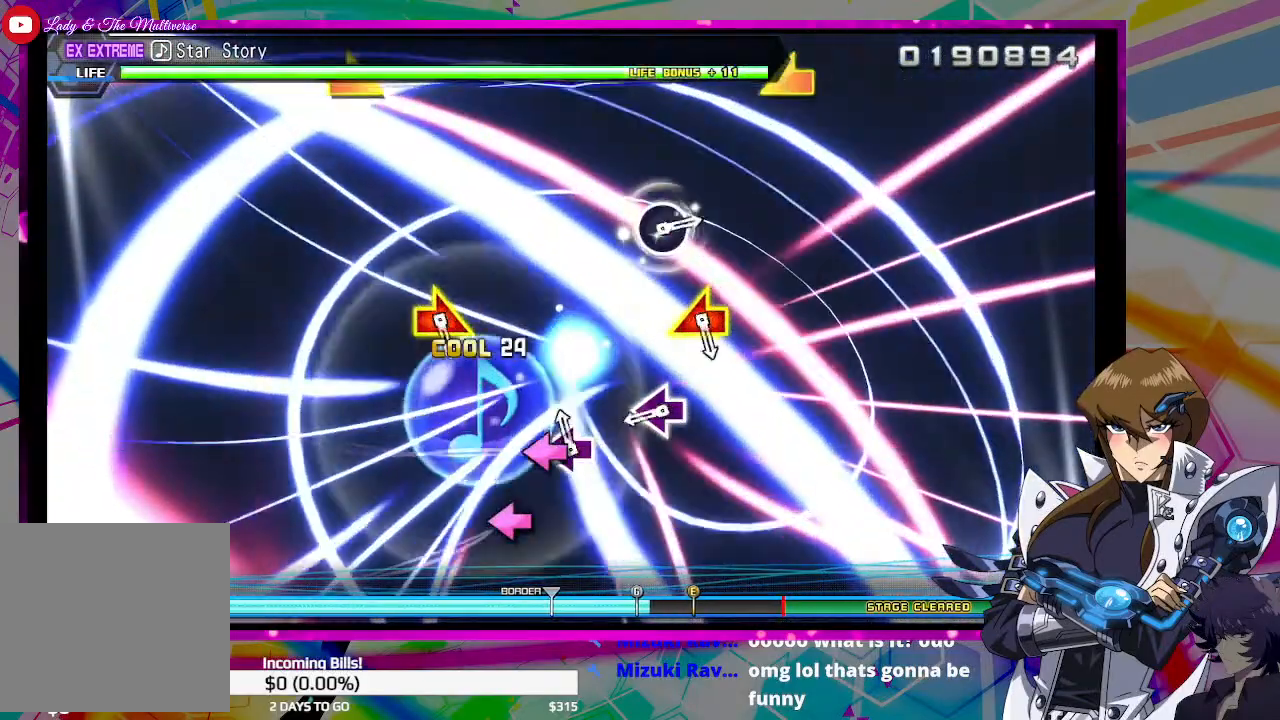
{"buttons": [], "left_stick": "center", "right_stick": "center", "events": [[33, "SQUARE", "down"], [100, "SQUARE", "up"], [433, "SQUARE", "down"], [500, "SQUARE", "up"]]}
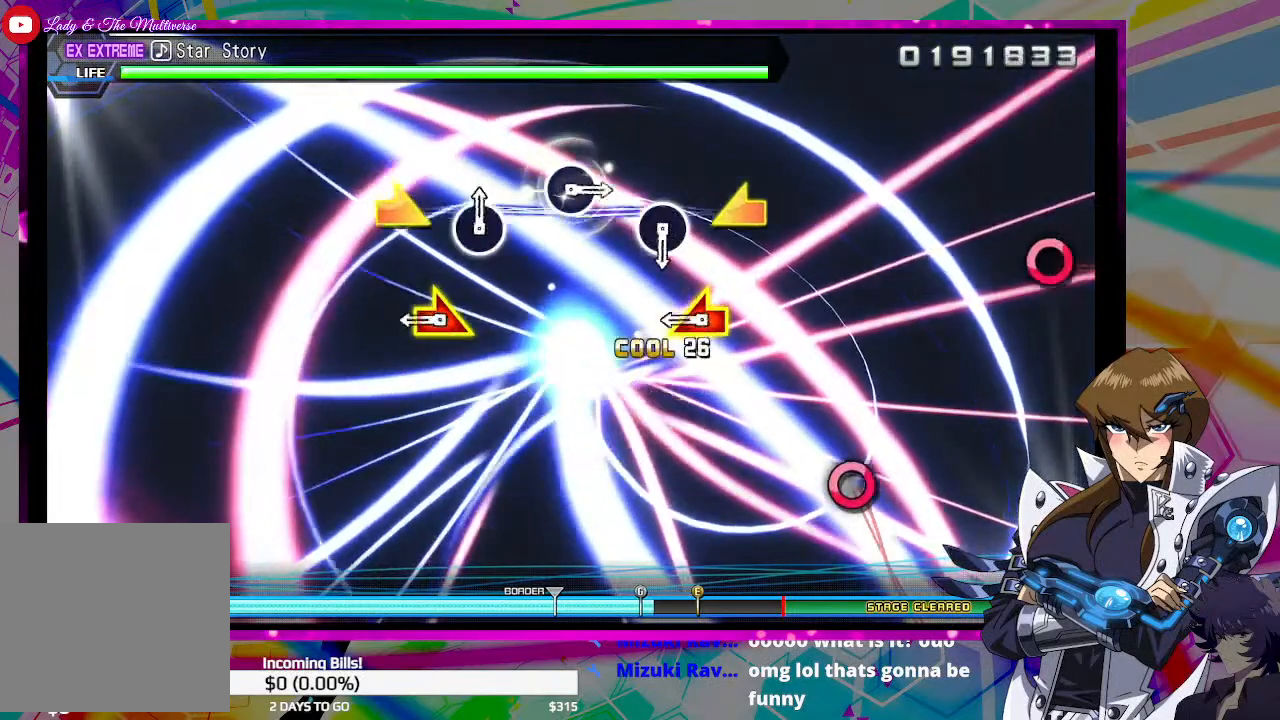
{"buttons": [], "left_stick": "center", "right_stick": "center", "events": [[333, "left_stick", "right"], [333, "right_stick", "left"], [433, "left_stick", "center"], [433, "right_stick", "center"]]}
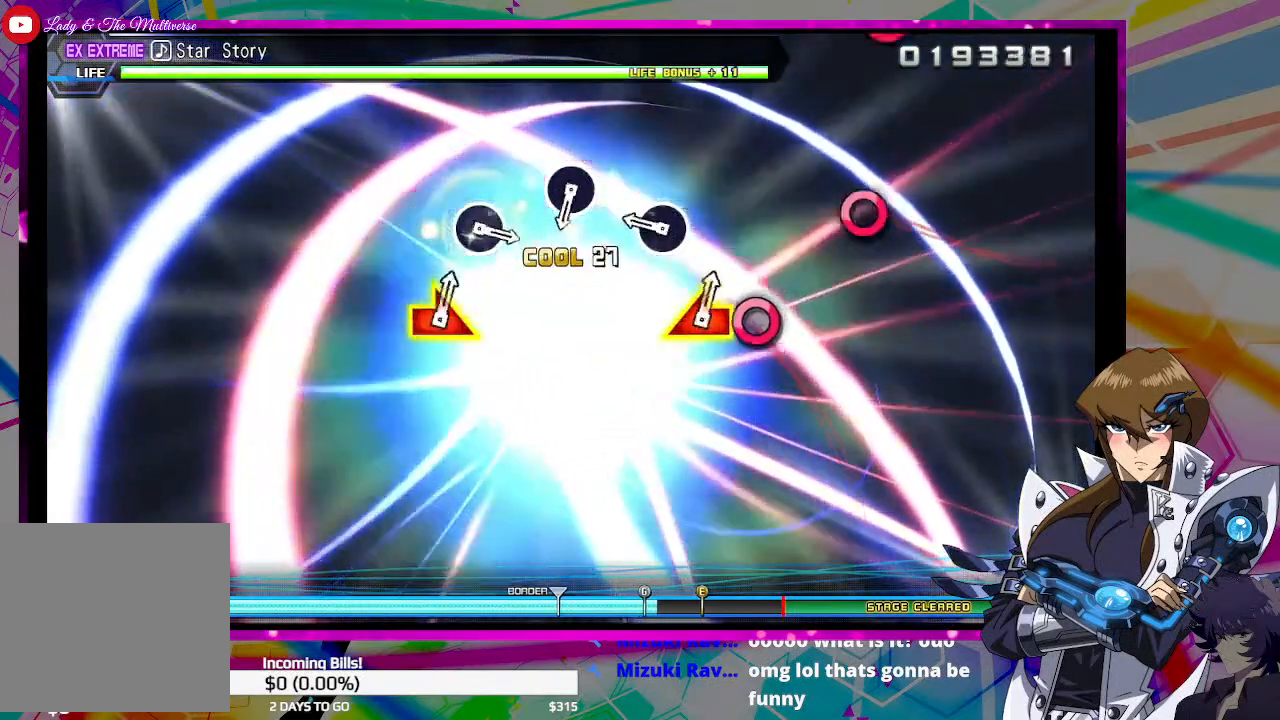
{"buttons": [], "left_stick": "center", "right_stick": "center", "events": [[267, "CIRCLE", "down"], [400, "CIRCLE", "up"]]}
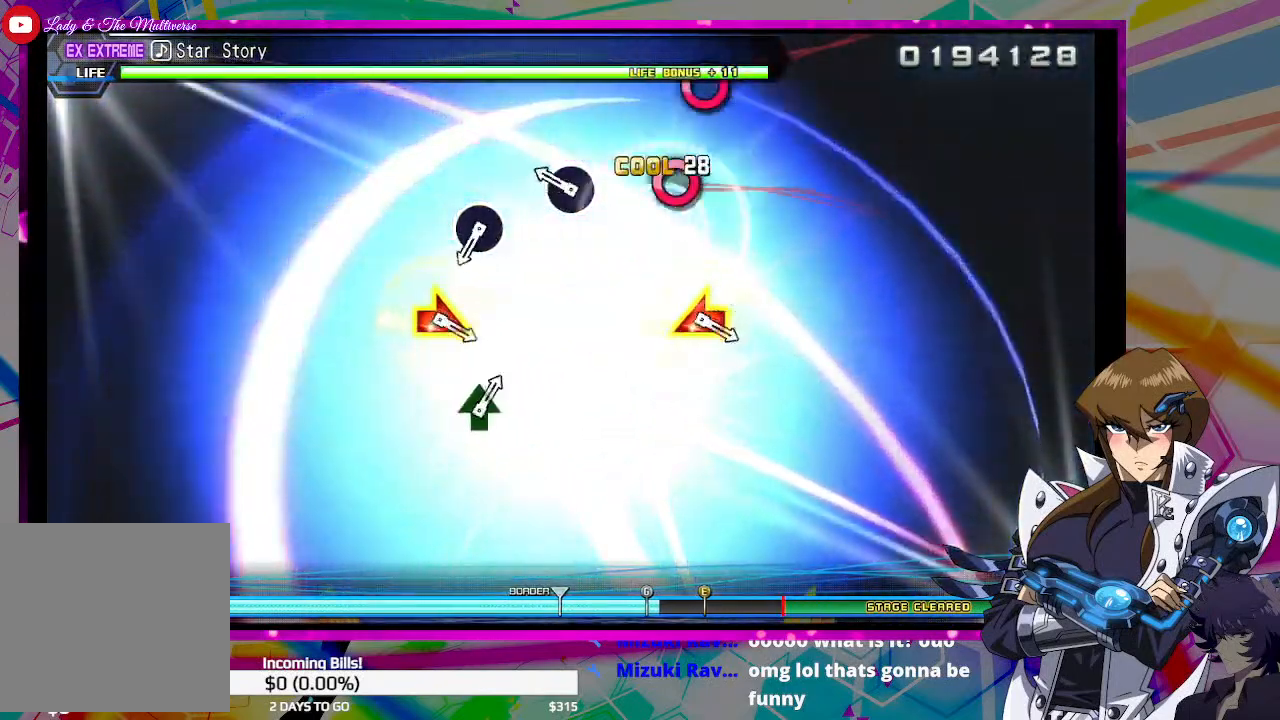
{"buttons": [], "left_stick": "center", "right_stick": "center", "events": [[200, "CIRCLE", "down"], [333, "CIRCLE", "up"]]}
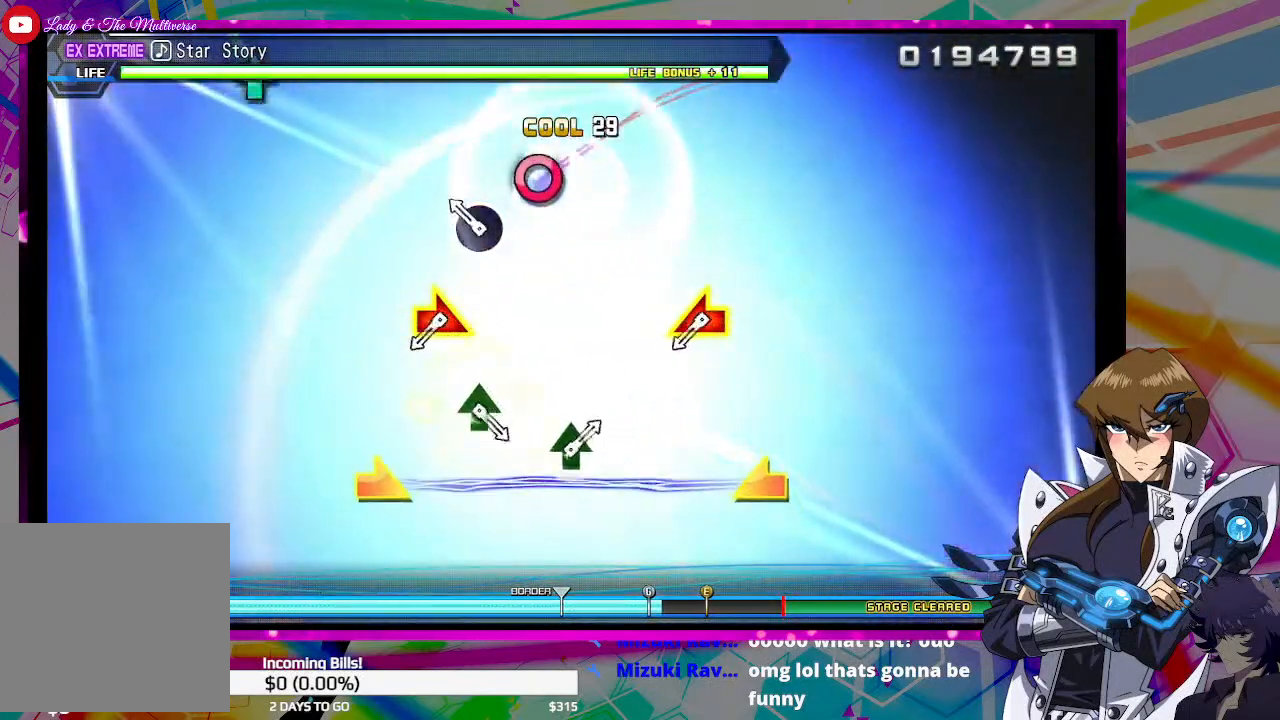
{"buttons": [], "left_stick": "center", "right_stick": "center", "events": [[133, "CIRCLE", "down"], [233, "CIRCLE", "up"]]}
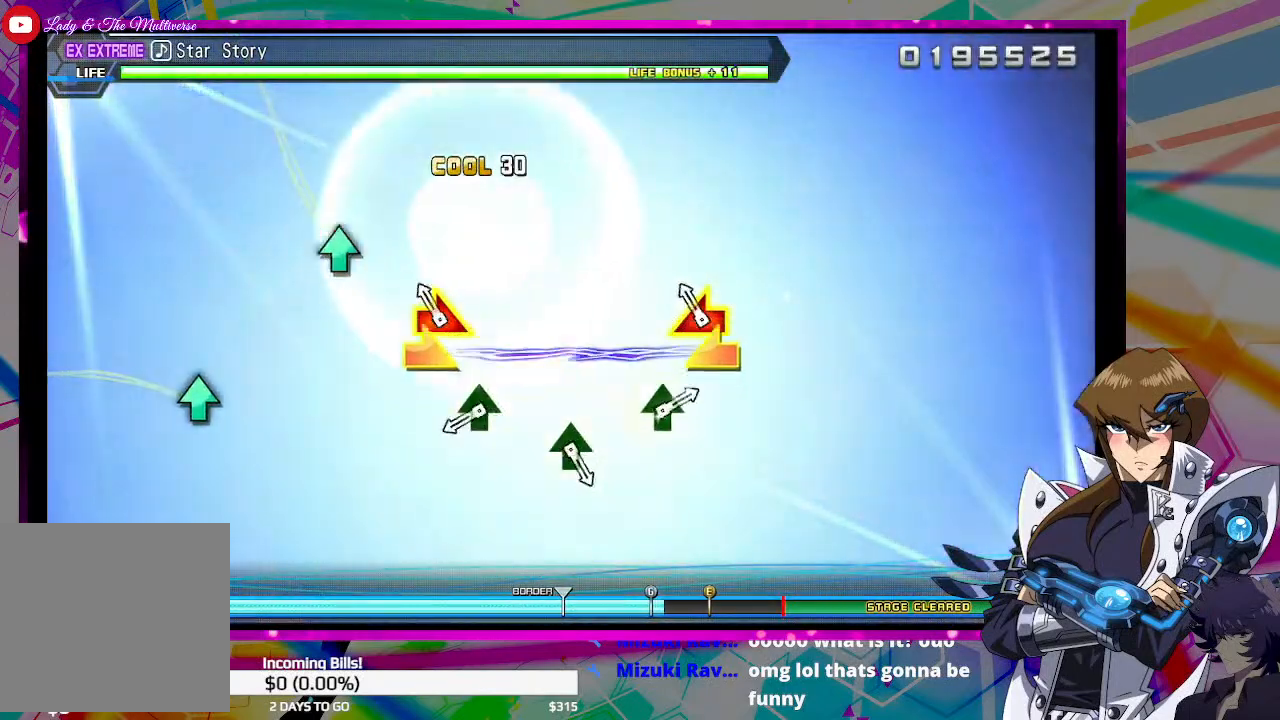
{"buttons": ["TRIANGLE"], "left_stick": "center", "right_stick": "center", "events": [[33, "left_stick", "right"], [33, "right_stick", "left"], [167, "left_stick", "center"], [167, "right_stick", "center"], [500, "TRIANGLE", "down"]]}